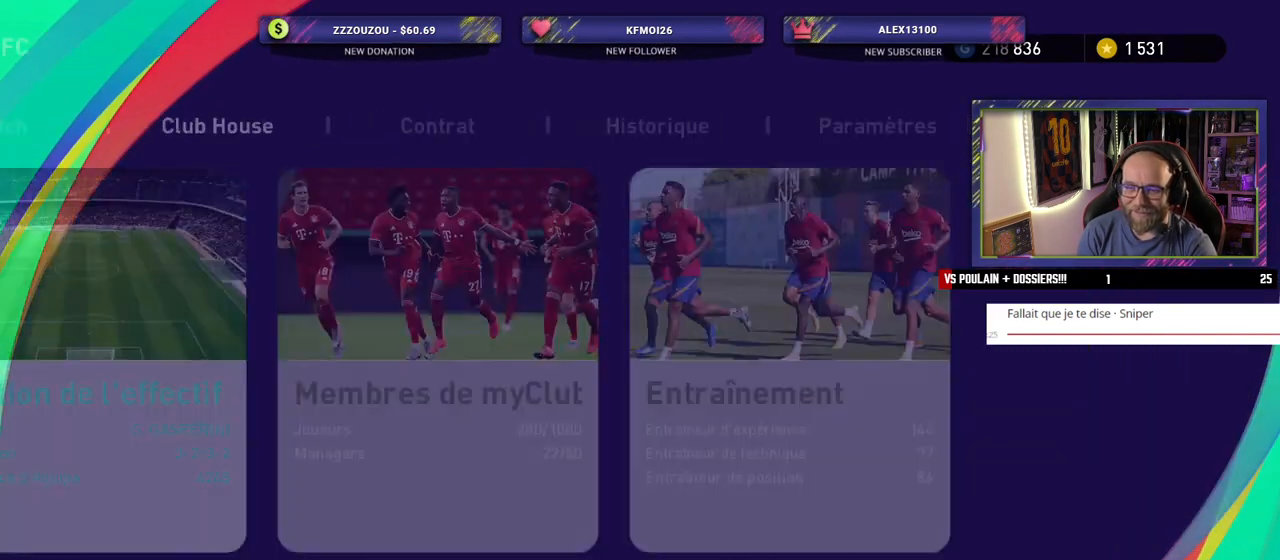
Gameplay with a controller (PlayStation layout); each line is a JSON object with the inputs held at the frame after it. "events" lists button and stick changes between this image and that frame as [ms after this image, input, new state], when the widget could be followed in between.
{"buttons": [], "left_stick": "center", "right_stick": "center", "events": []}
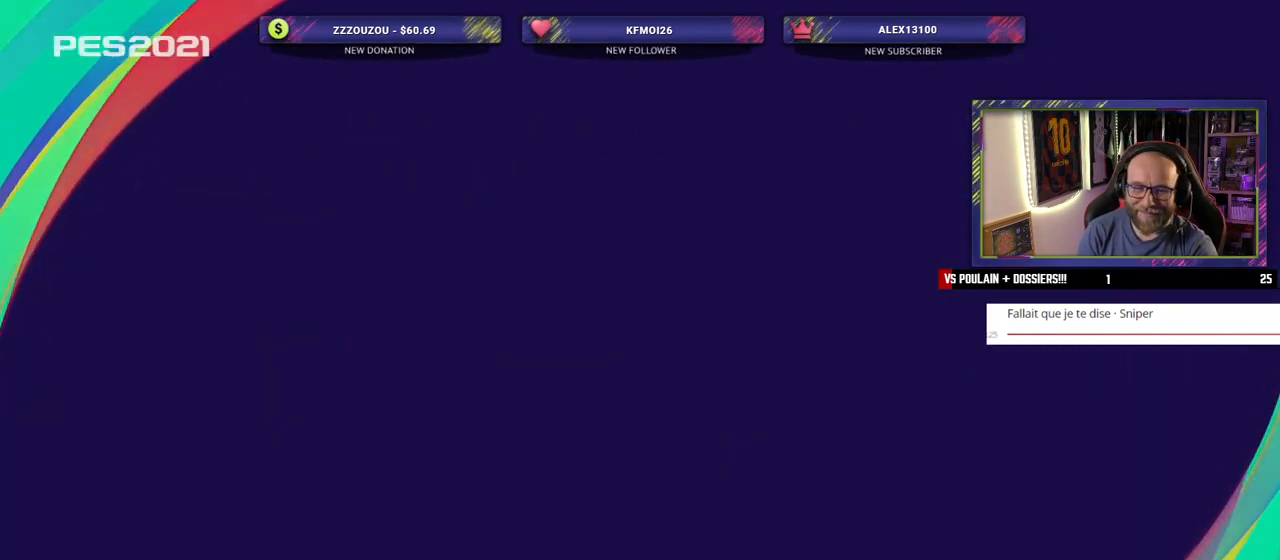
{"buttons": [], "left_stick": "center", "right_stick": "center", "events": []}
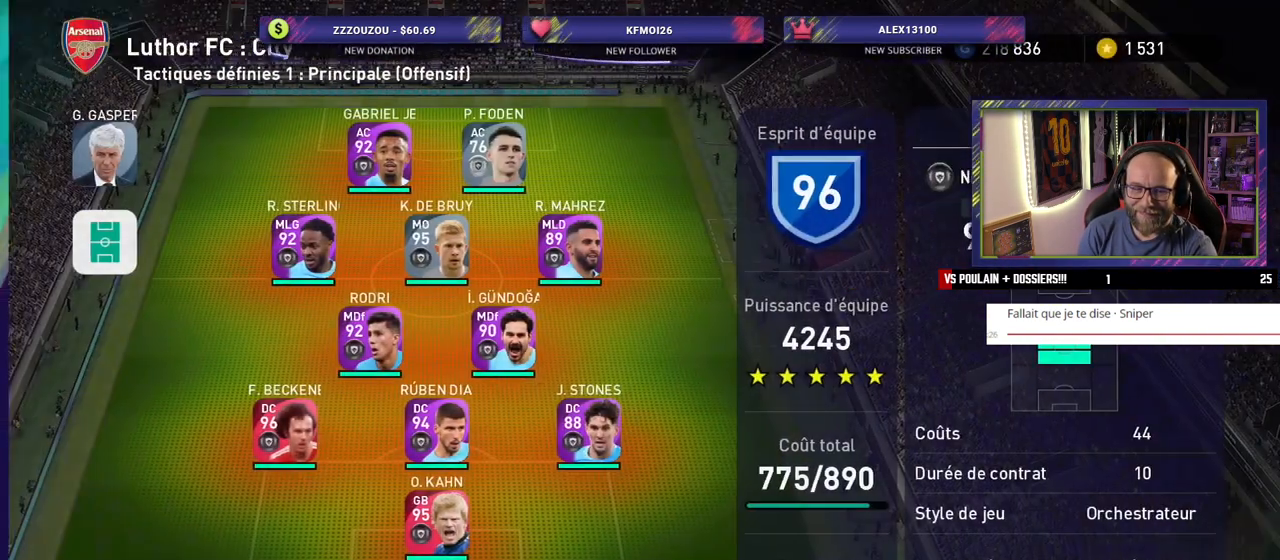
{"buttons": [], "left_stick": "center", "right_stick": "center", "events": [[180, "TRIANGLE", "down"], [320, "TRIANGLE", "up"]]}
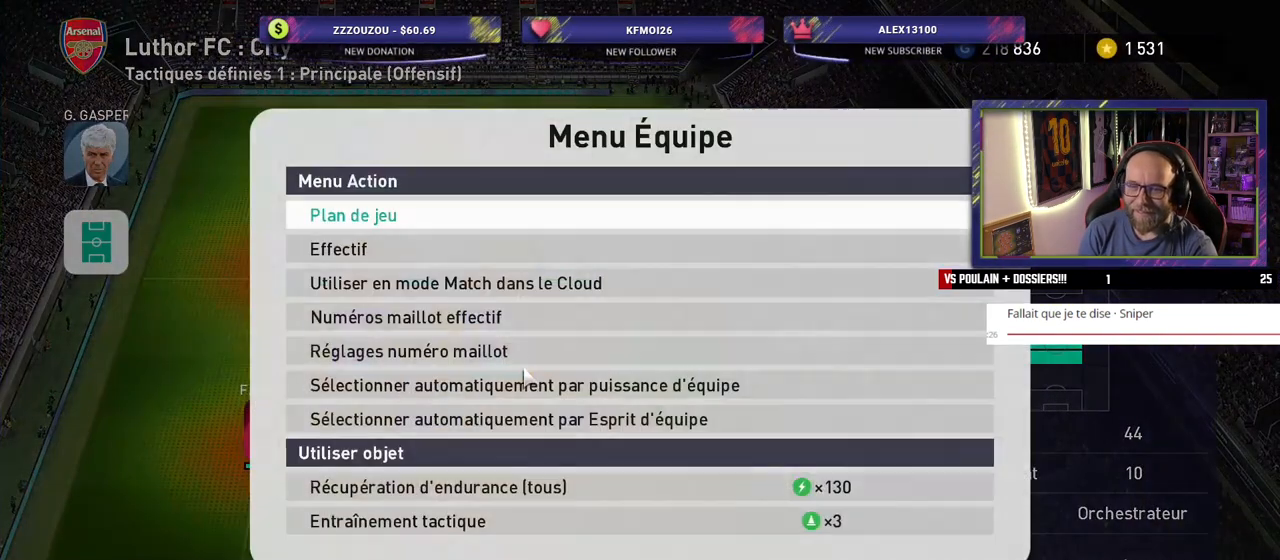
{"buttons": [], "left_stick": "center", "right_stick": "center", "events": []}
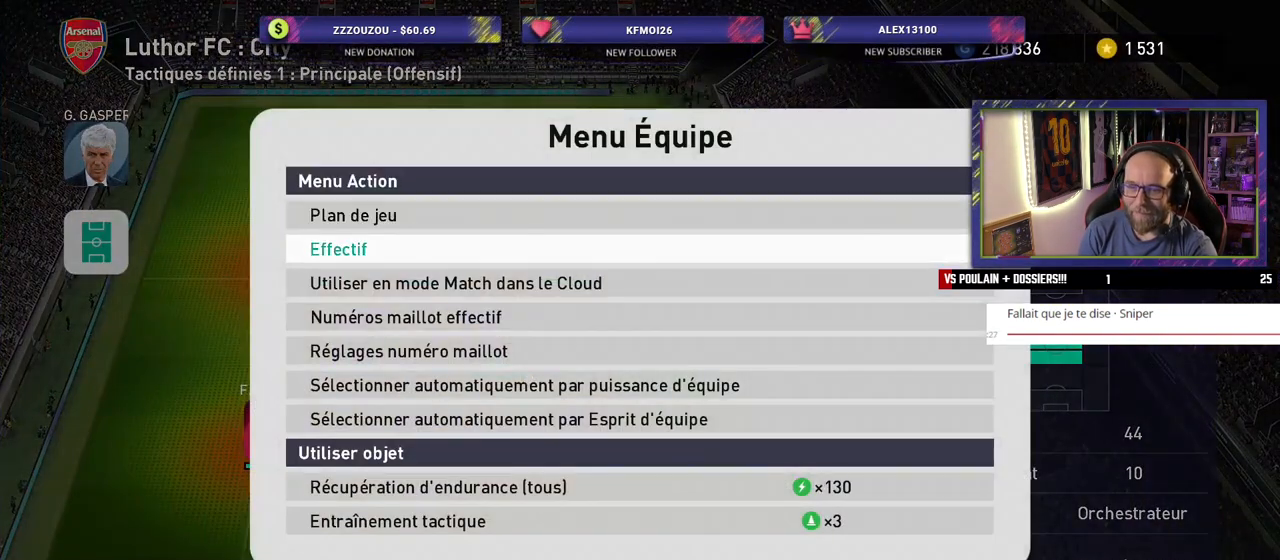
{"buttons": [], "left_stick": "center", "right_stick": "center", "events": [[60, "CROSS", "down"], [240, "CROSS", "up"]]}
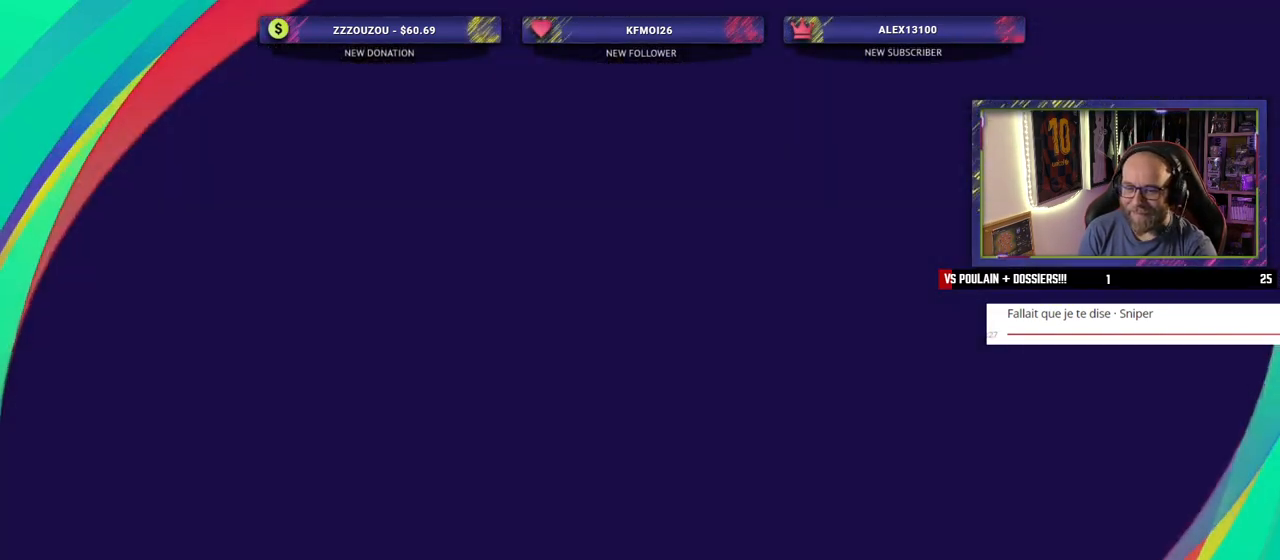
{"buttons": [], "left_stick": "center", "right_stick": "center", "events": []}
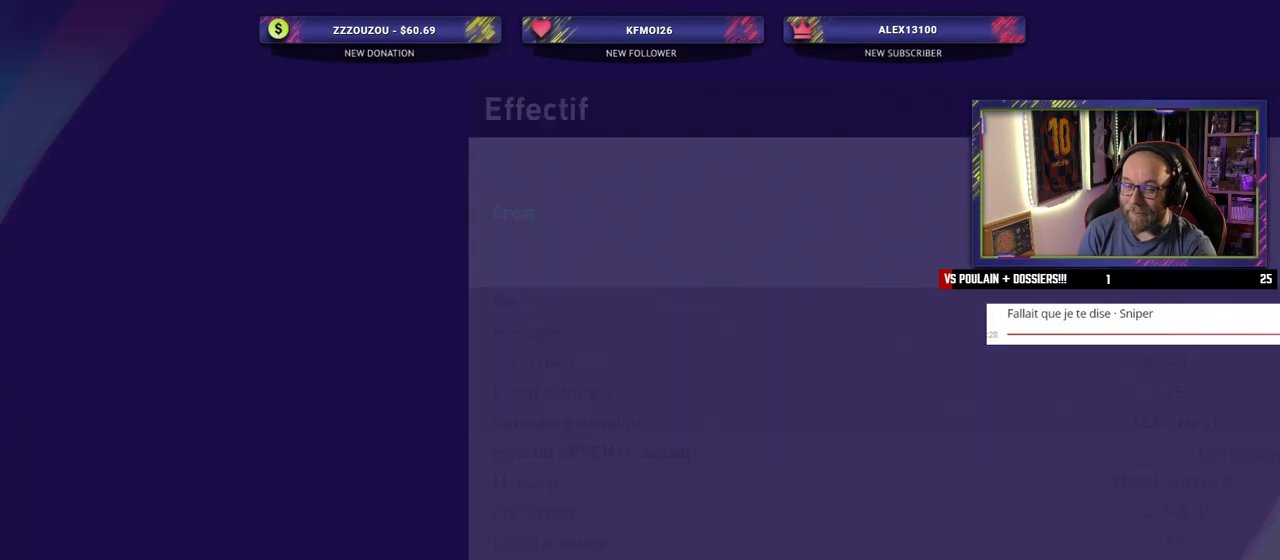
{"buttons": [], "left_stick": "center", "right_stick": "center", "events": []}
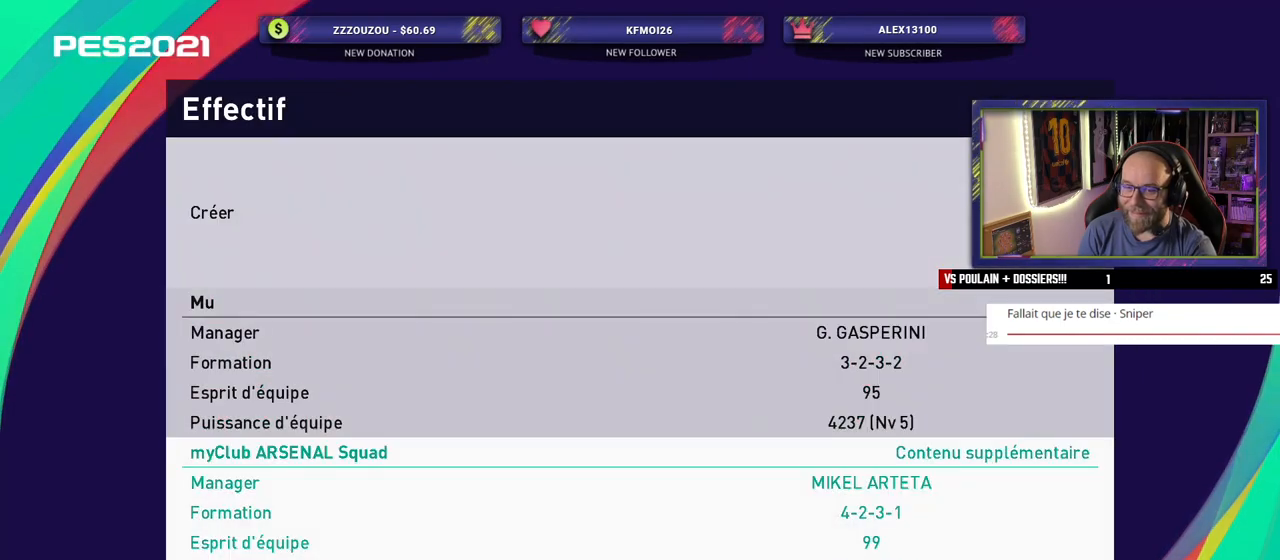
{"buttons": [], "left_stick": "center", "right_stick": "center", "events": []}
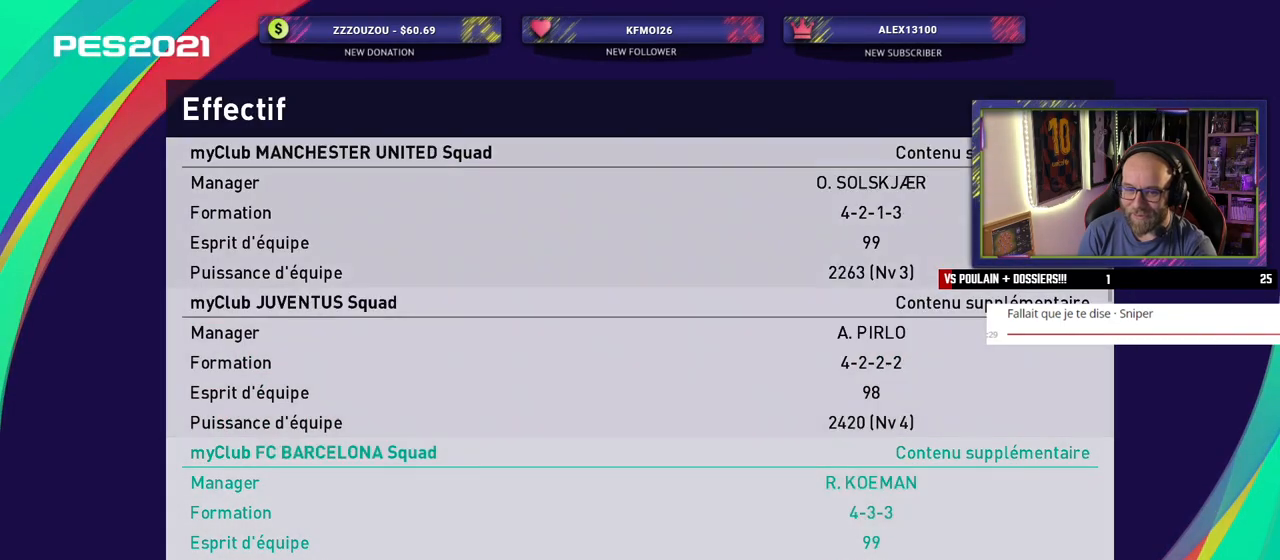
{"buttons": [], "left_stick": "center", "right_stick": "center", "events": []}
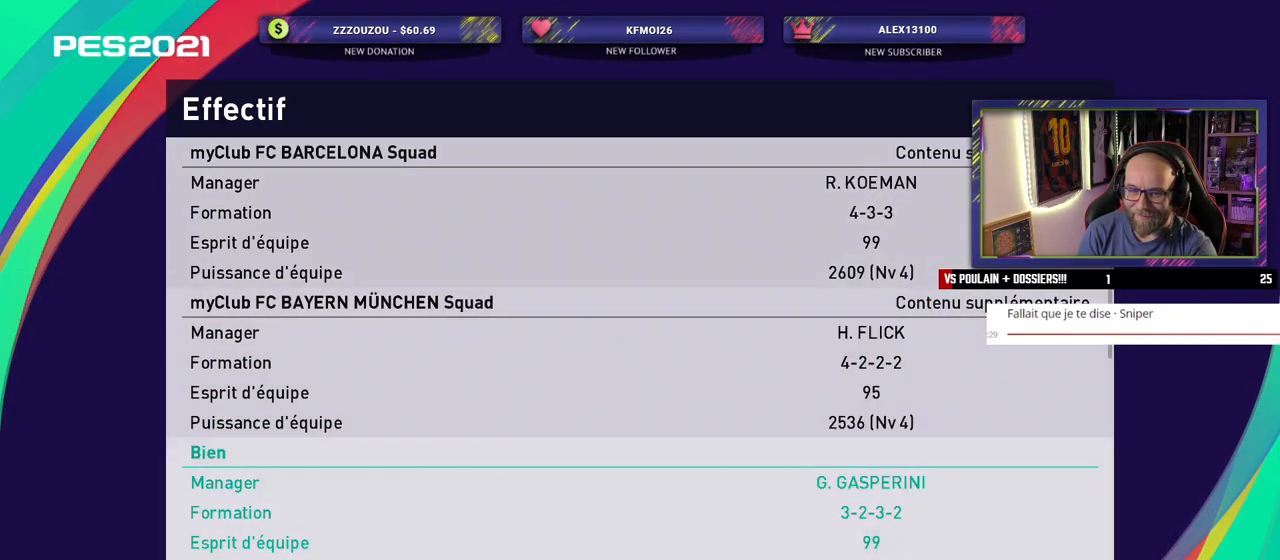
{"buttons": [], "left_stick": "center", "right_stick": "center", "events": []}
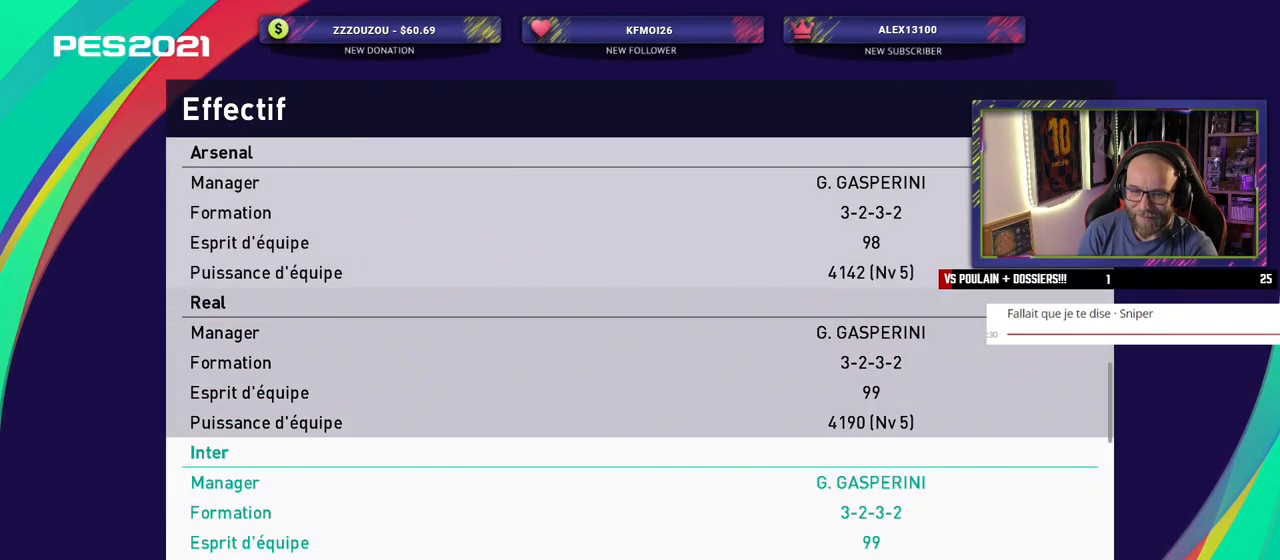
{"buttons": [], "left_stick": "center", "right_stick": "center", "events": []}
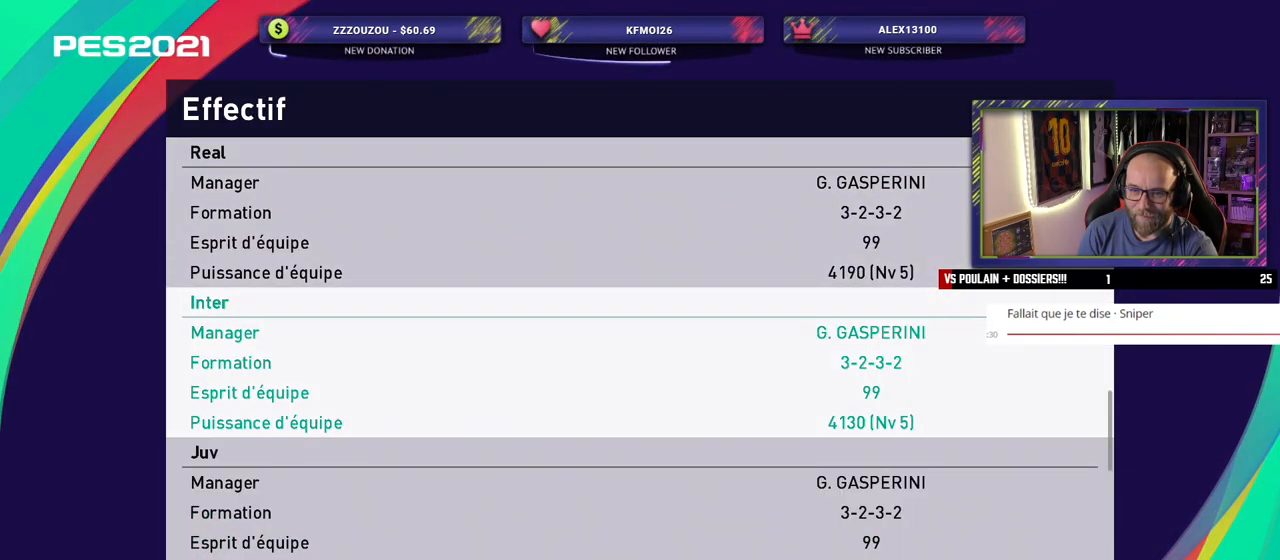
{"buttons": [], "left_stick": "center", "right_stick": "center", "events": [[200, "CROSS", "down"], [380, "CROSS", "up"]]}
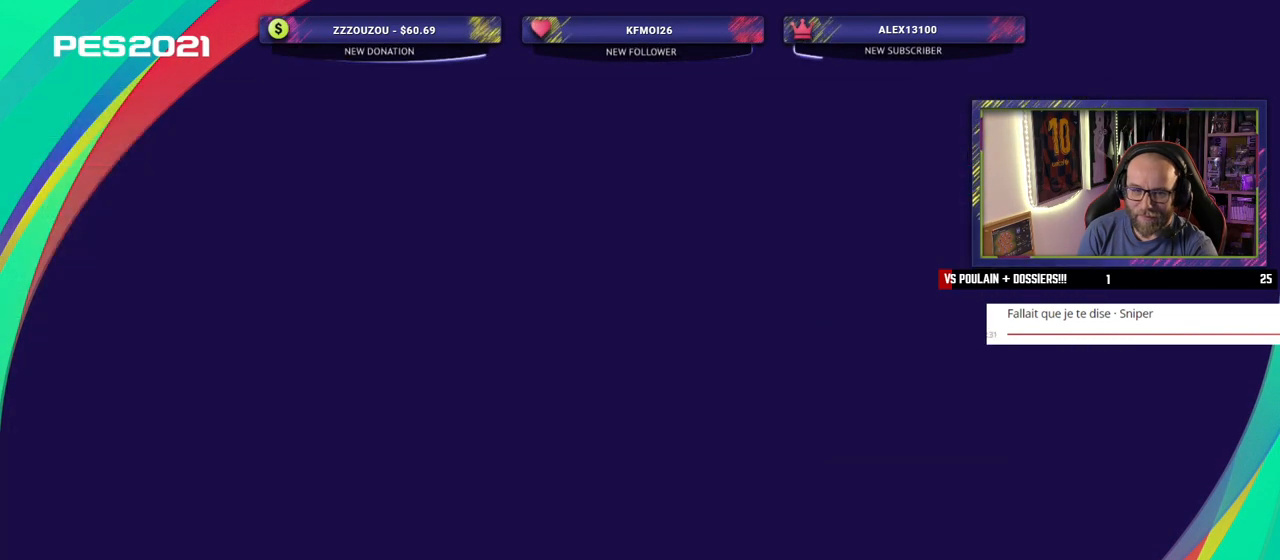
{"buttons": [], "left_stick": "center", "right_stick": "center", "events": []}
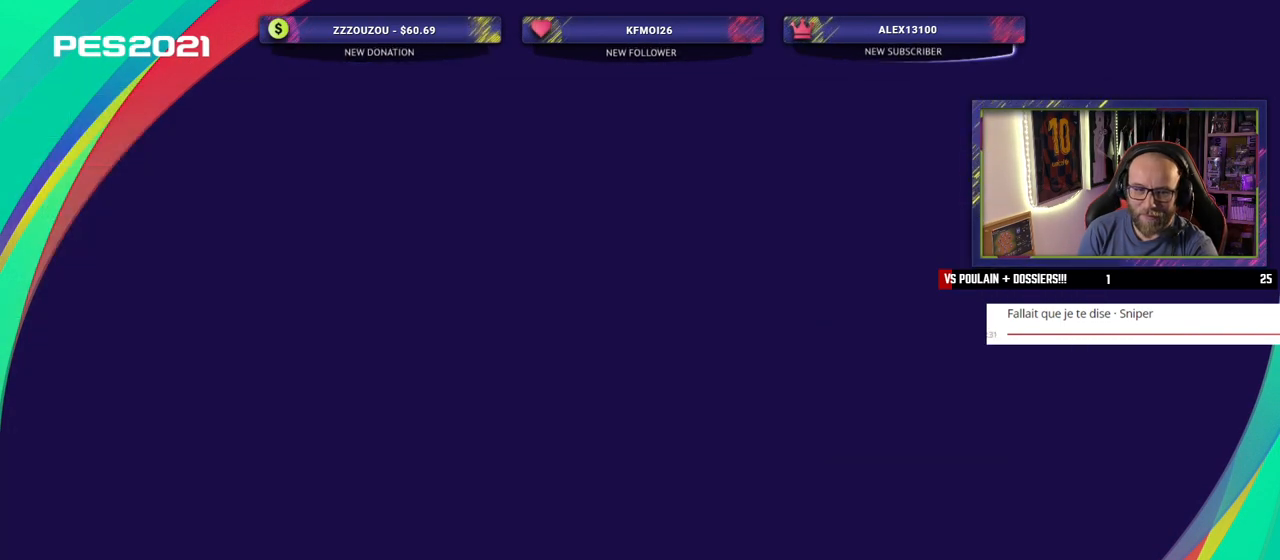
{"buttons": [], "left_stick": "center", "right_stick": "center", "events": []}
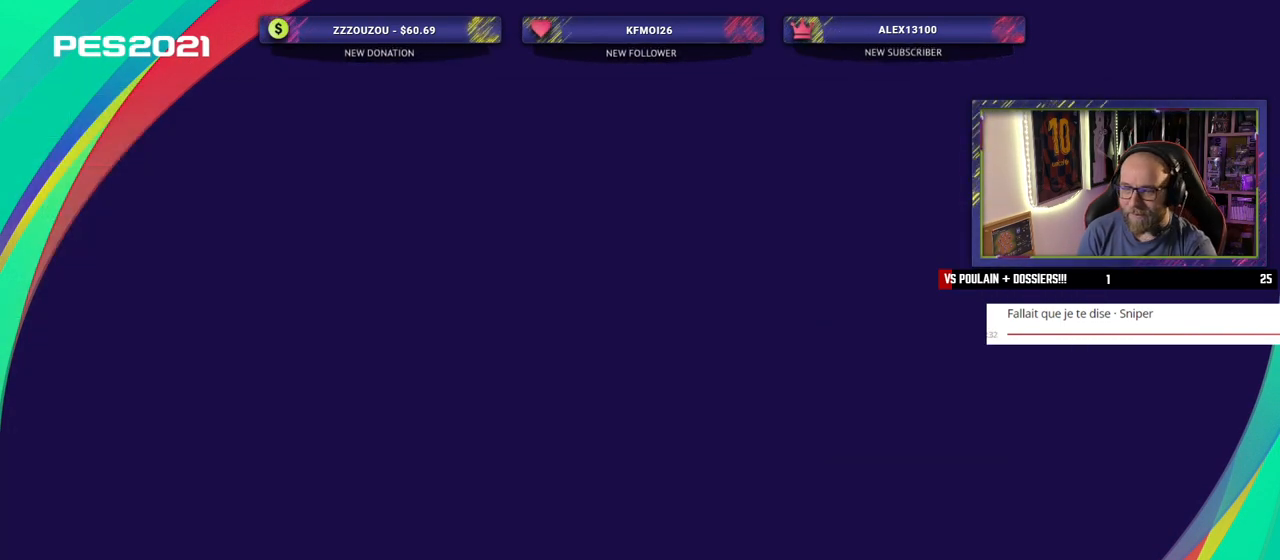
{"buttons": [], "left_stick": "center", "right_stick": "center", "events": []}
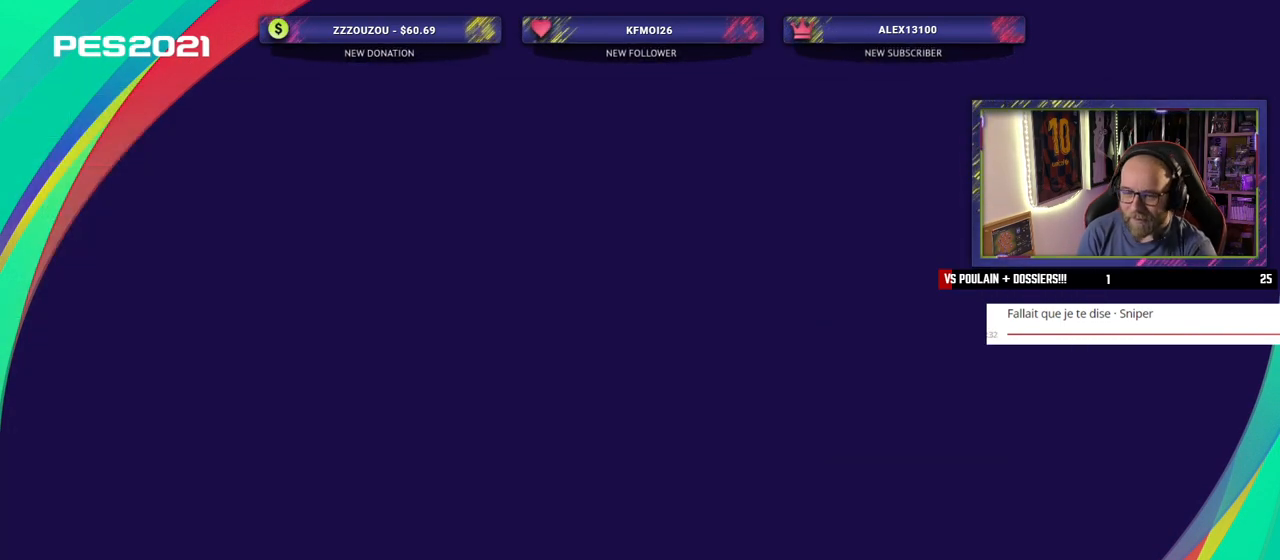
{"buttons": [], "left_stick": "center", "right_stick": "center", "events": []}
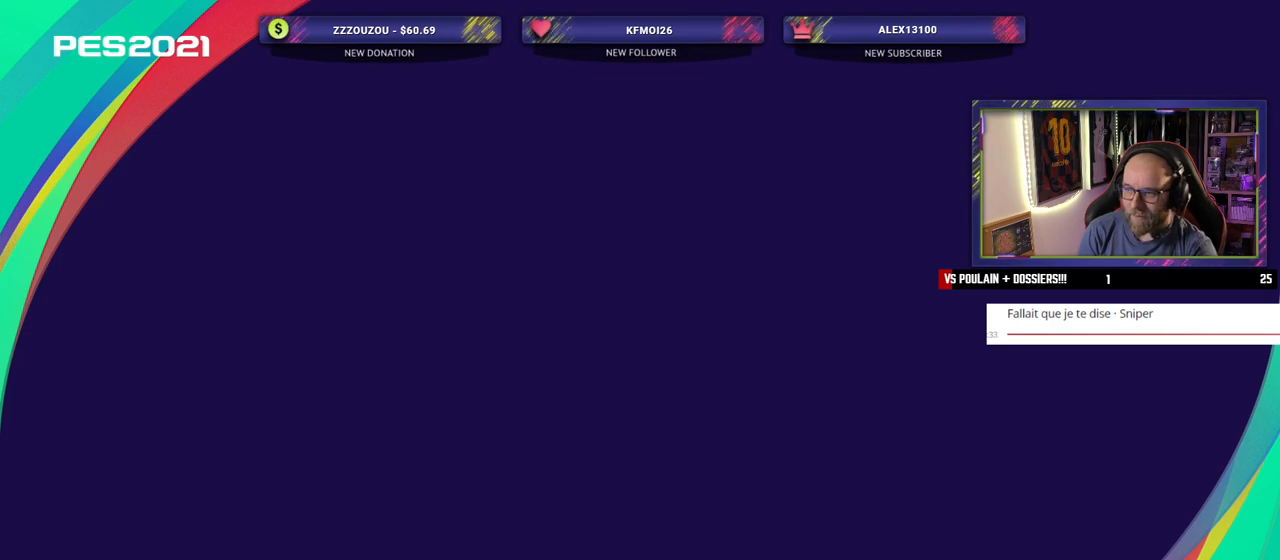
{"buttons": [], "left_stick": "center", "right_stick": "center", "events": []}
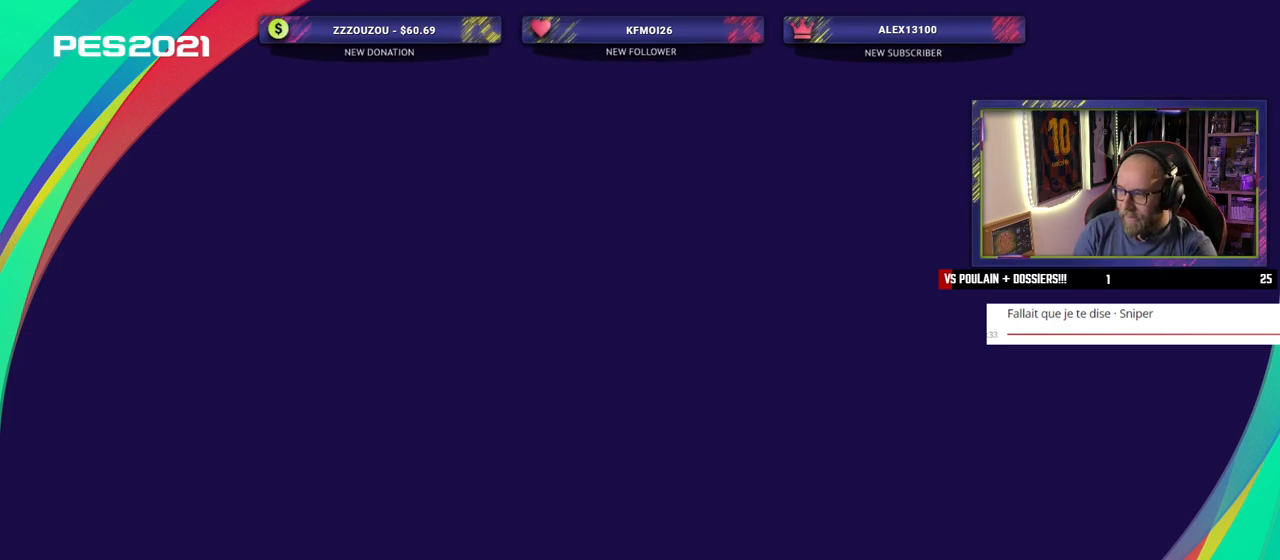
{"buttons": [], "left_stick": "center", "right_stick": "center", "events": []}
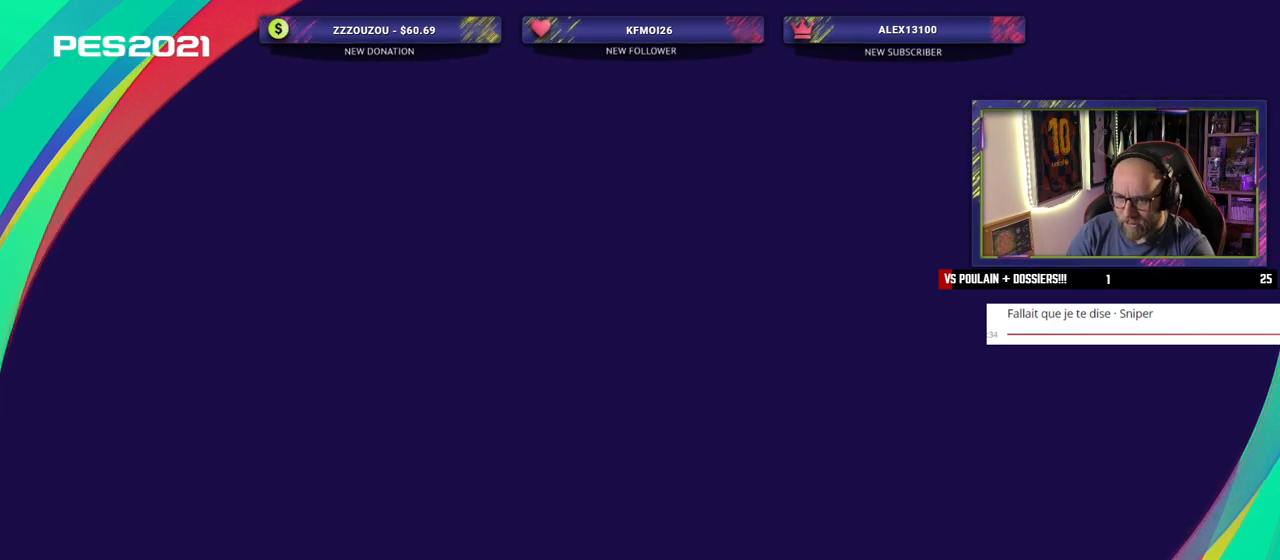
{"buttons": [], "left_stick": "center", "right_stick": "center", "events": []}
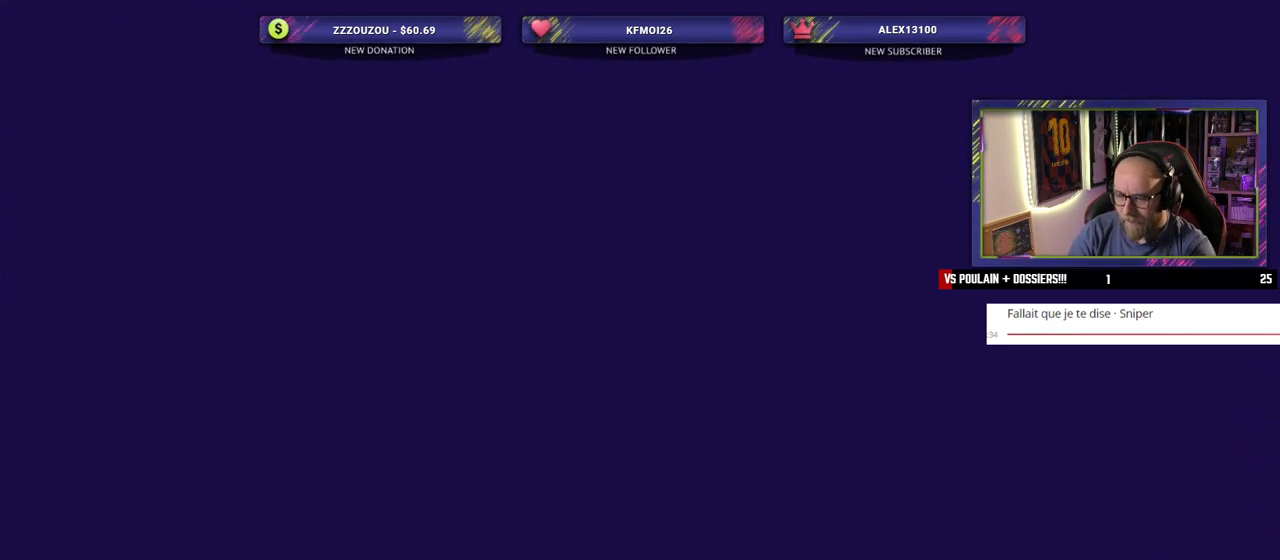
{"buttons": [], "left_stick": "center", "right_stick": "center", "events": []}
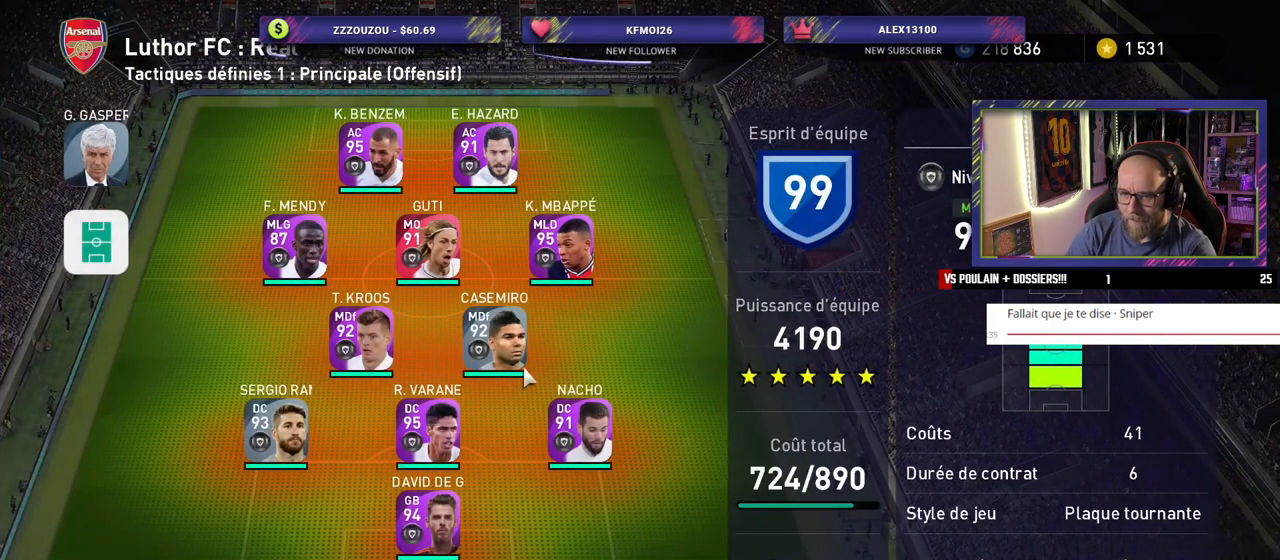
{"buttons": ["CROSS"], "left_stick": "center", "right_stick": "center", "events": [[360, "CROSS", "down"]]}
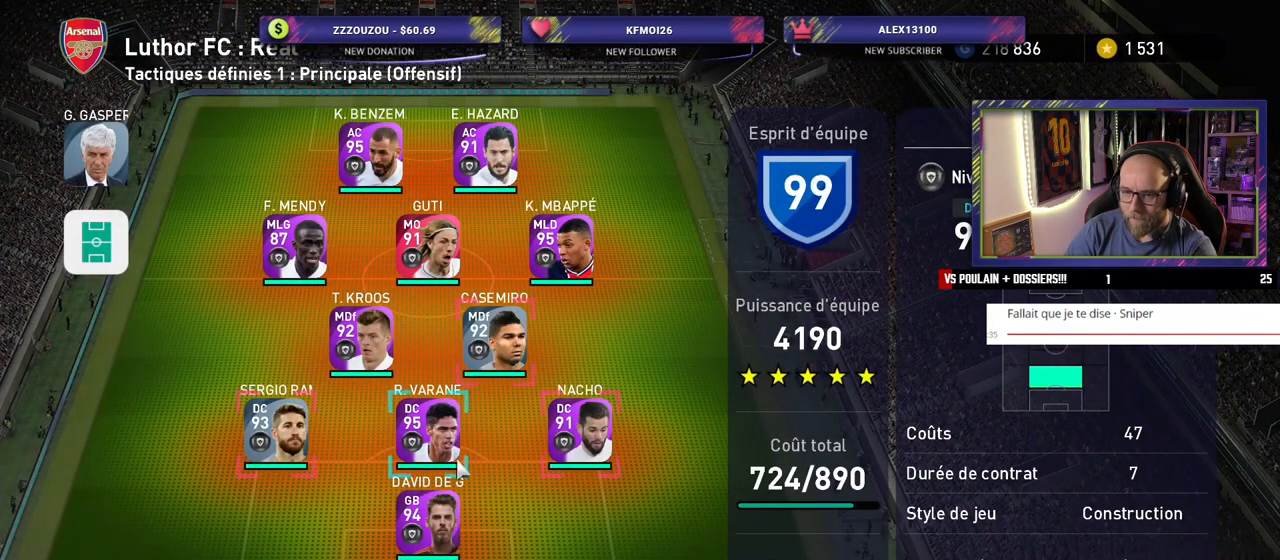
{"buttons": ["TRIANGLE"], "left_stick": "center", "right_stick": "center", "events": [[20, "CROSS", "up"], [480, "TRIANGLE", "down"]]}
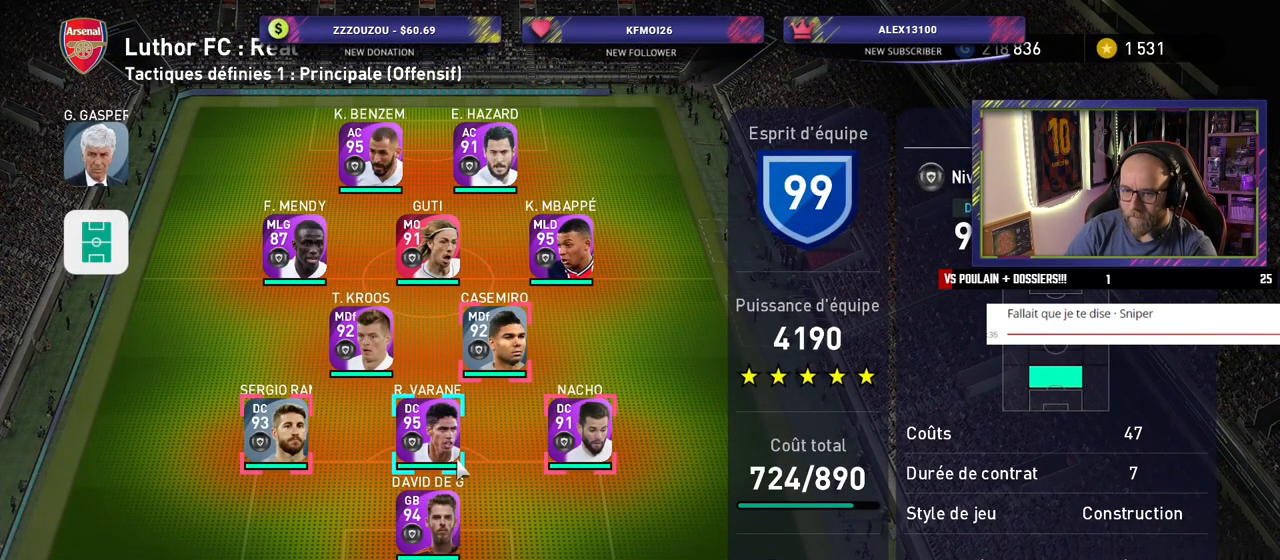
{"buttons": [], "left_stick": "center", "right_stick": "center", "events": [[100, "TRIANGLE", "up"]]}
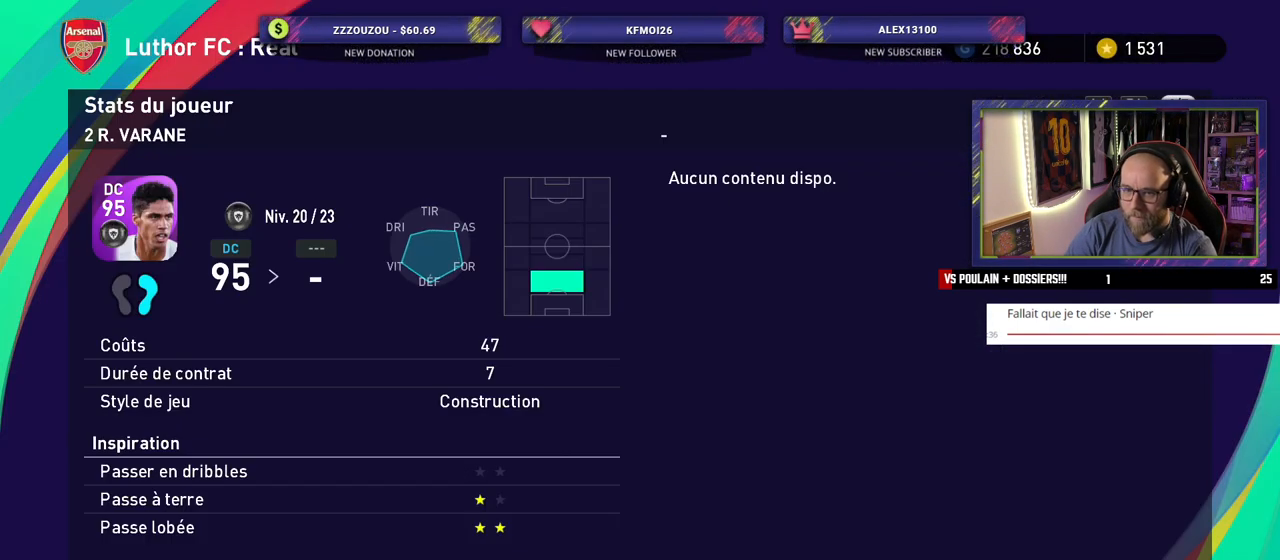
{"buttons": [], "left_stick": "center", "right_stick": "center", "events": [[320, "R1", "down"], [460, "R1", "up"]]}
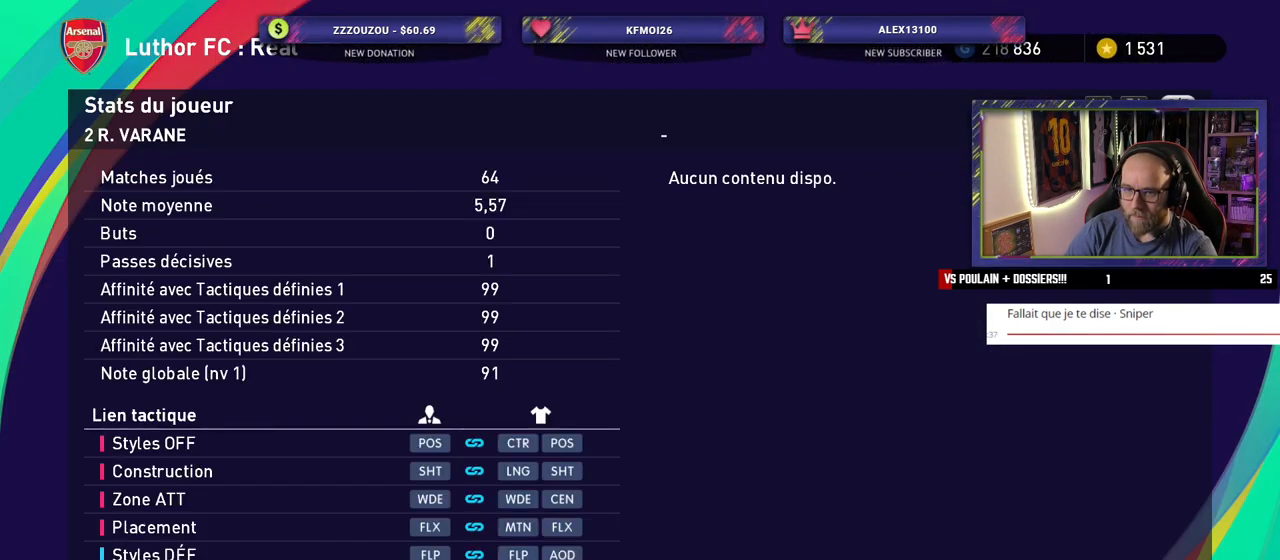
{"buttons": [], "left_stick": "center", "right_stick": "center", "events": [[120, "R1", "down"], [240, "R1", "up"], [340, "R1", "down"], [460, "R1", "up"]]}
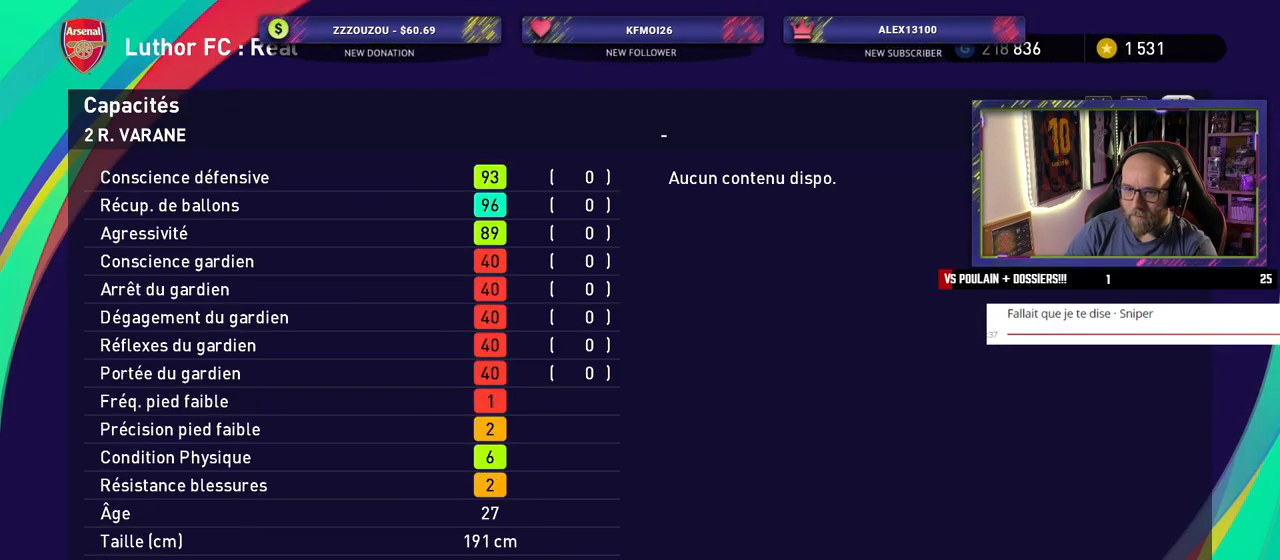
{"buttons": [], "left_stick": "center", "right_stick": "center", "events": [[80, "R1", "down"], [220, "R1", "up"], [320, "R1", "down"], [460, "R1", "up"]]}
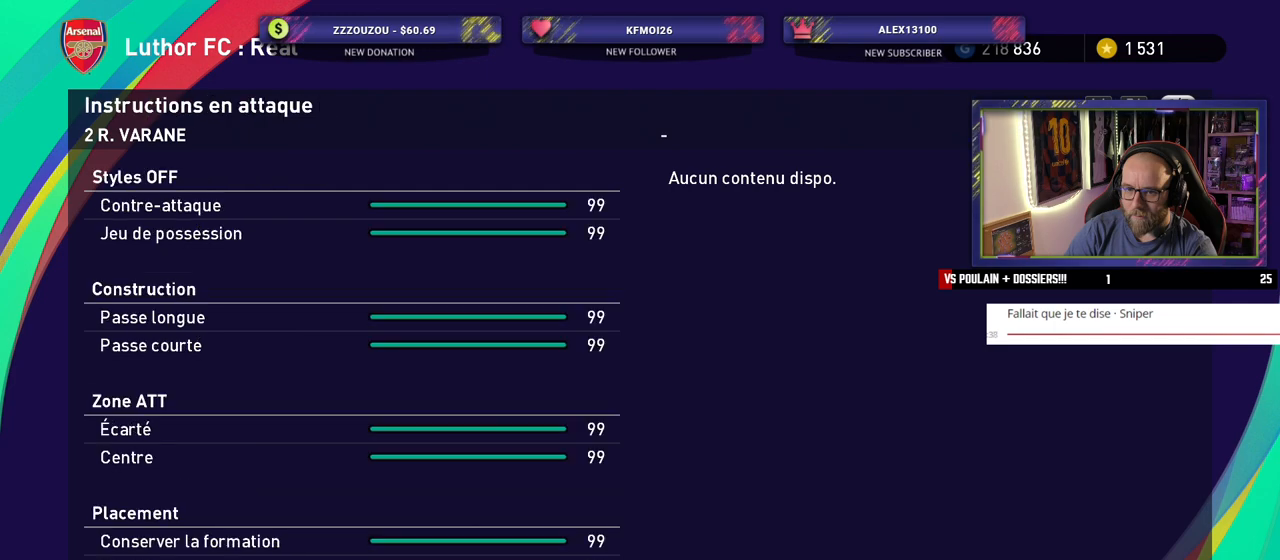
{"buttons": [], "left_stick": "center", "right_stick": "center", "events": []}
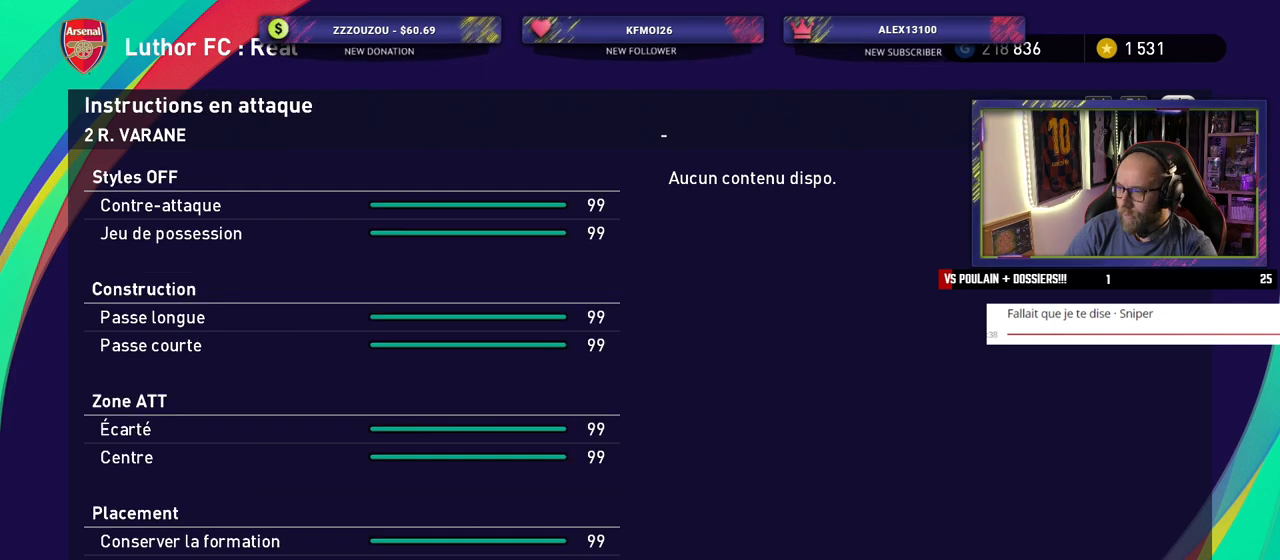
{"buttons": [], "left_stick": "center", "right_stick": "center", "events": [[280, "CIRCLE", "down"], [400, "CIRCLE", "up"]]}